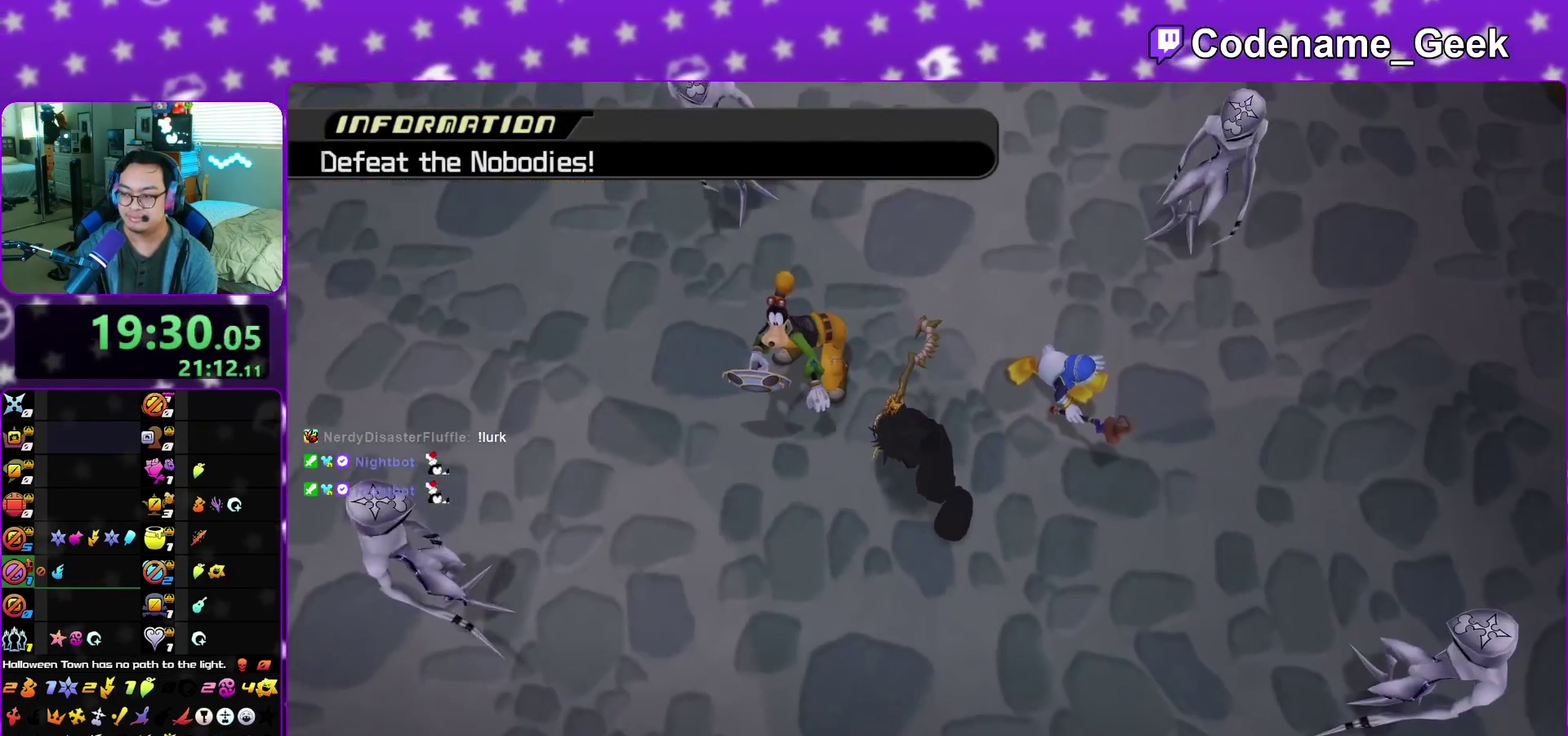
Gameplay with a controller (Nintendo layout); each line is a JSON object with the inputs held at the frame after it (dt_ms = milliseconds from this image to that frame). "events" lists button and stick changes between this image and that frame as [ms after this image, input, new state], when the widget could be followed in between. This overlay highlights the sticks when they move; stick clicks (L3 R3) are not distinguishable. Not read: L3 R3 START.
{"dt_ms": 700, "buttons": [], "left_stick": "center", "right_stick": "down", "events": [[150, "left_stick", "center"], [250, "right_stick", "down"]]}
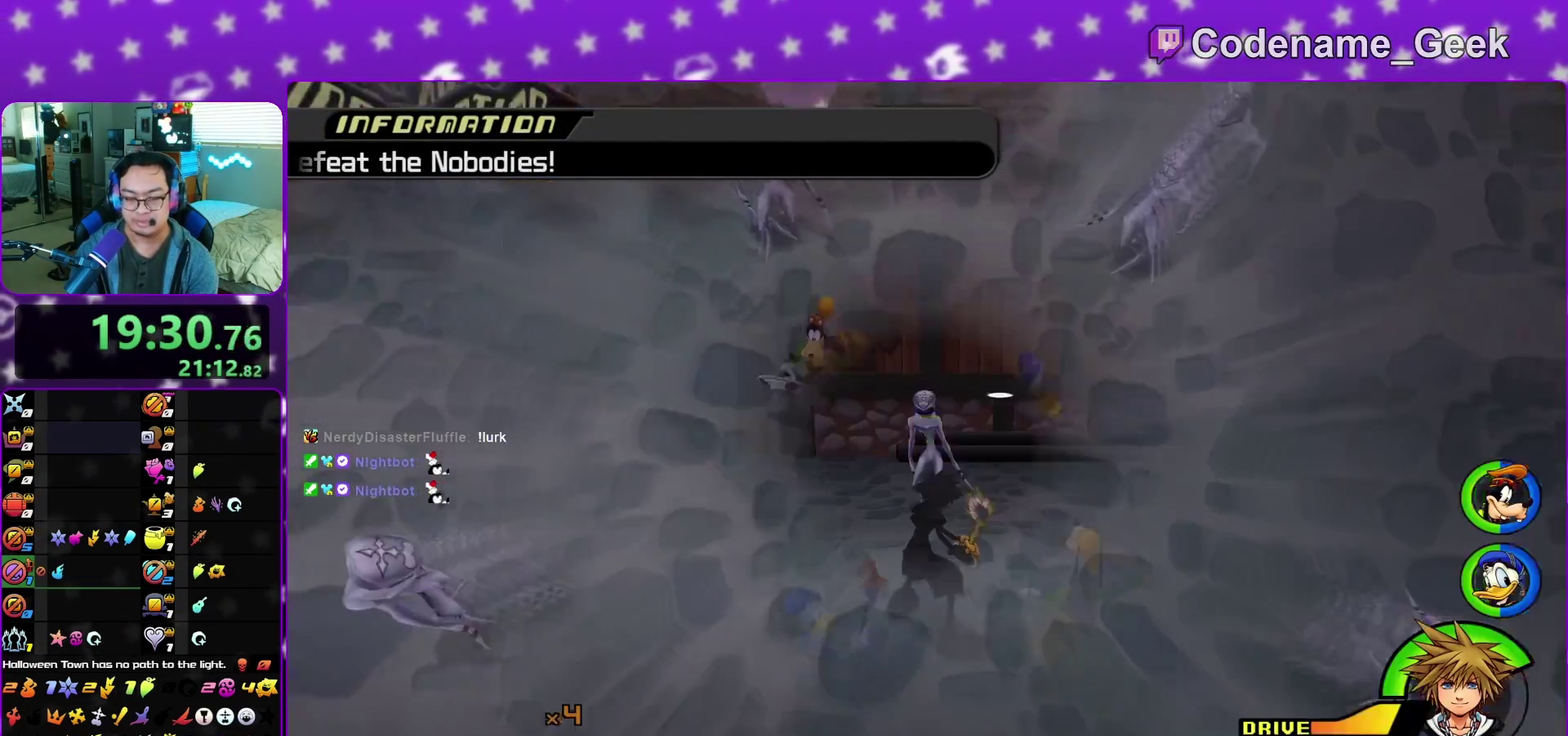
{"dt_ms": 300, "buttons": [], "left_stick": "center", "right_stick": "down-right", "events": [[150, "right_stick", "down-right"]]}
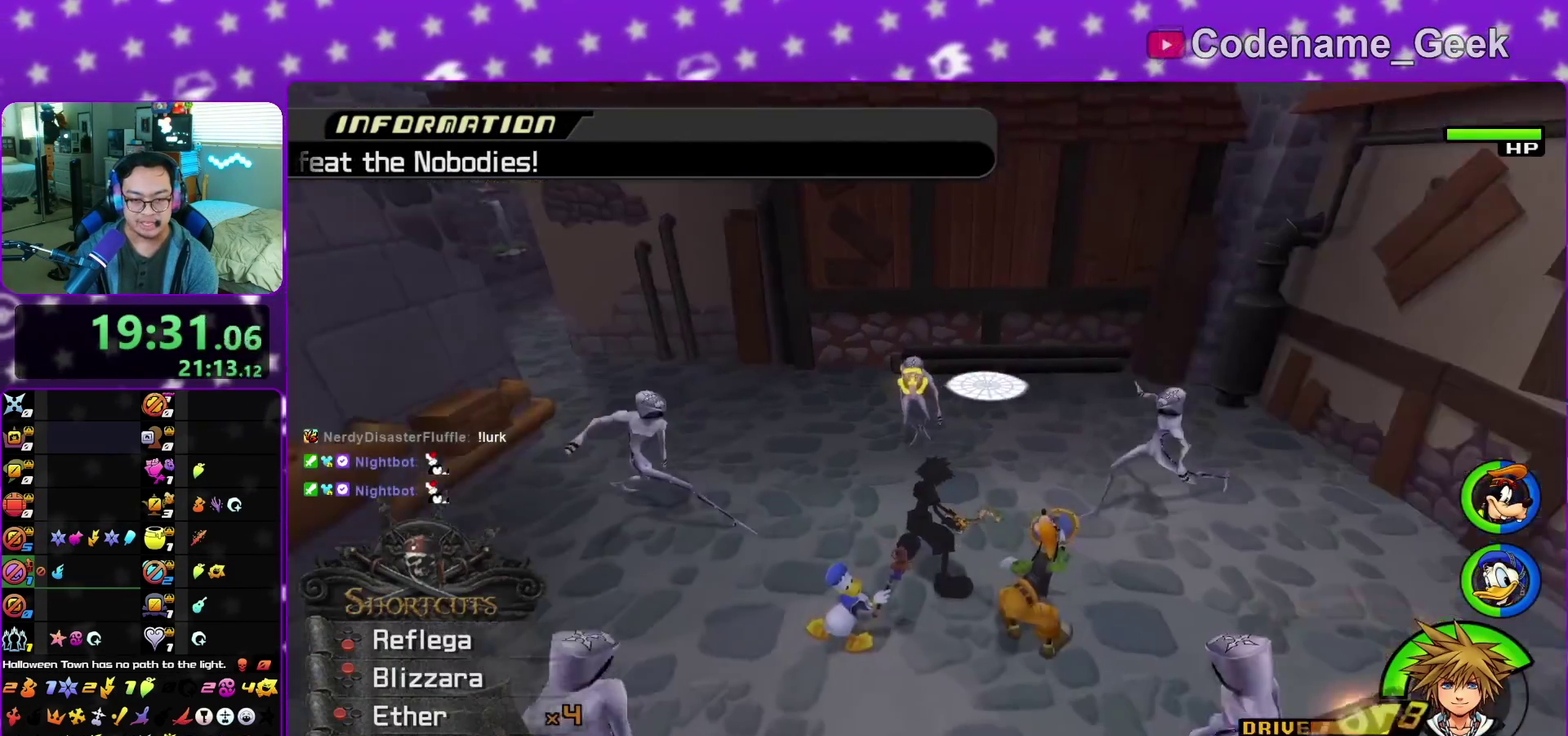
{"dt_ms": 500, "buttons": [], "left_stick": "center", "right_stick": "center", "events": [[417, "right_stick", "center"]]}
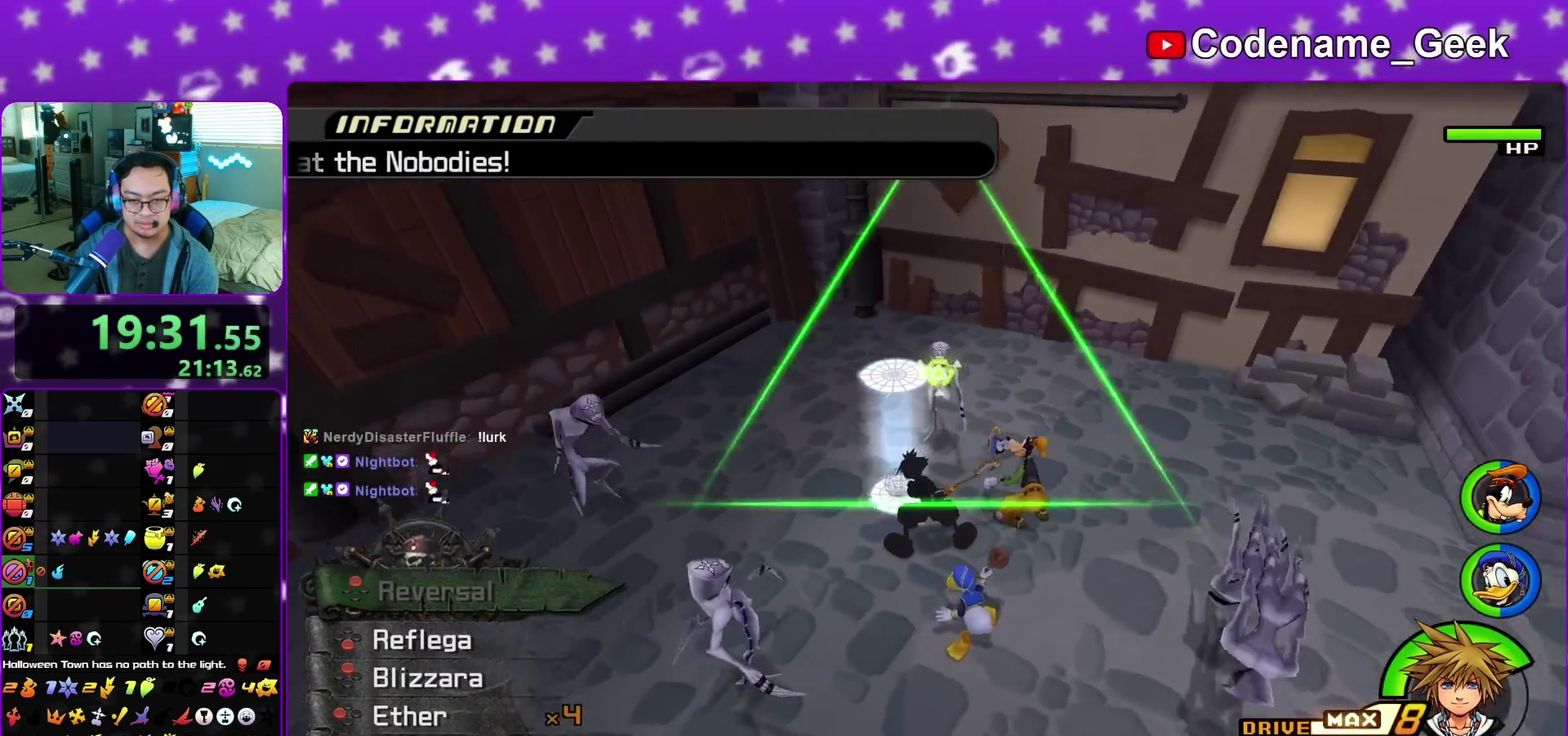
{"dt_ms": 500, "buttons": [], "left_stick": "center", "right_stick": "down-right", "events": [[200, "right_stick", "right"], [250, "right_stick", "down-right"], [367, "right_stick", "center"], [483, "right_stick", "down-right"]]}
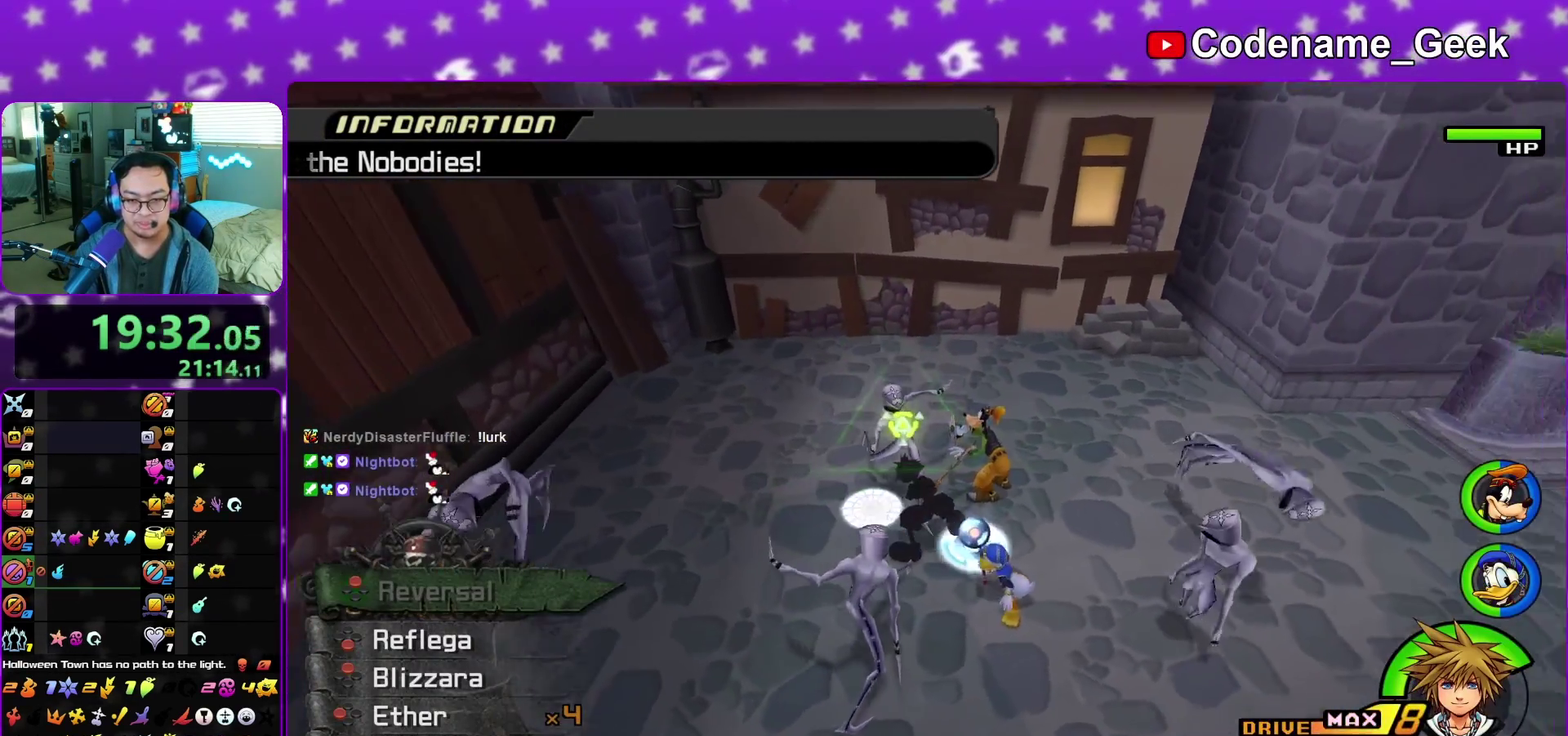
{"dt_ms": 500, "buttons": [], "left_stick": "center", "right_stick": "down", "events": [[117, "right_stick", "center"], [233, "right_stick", "down-right"], [333, "right_stick", "center"], [417, "right_stick", "down"]]}
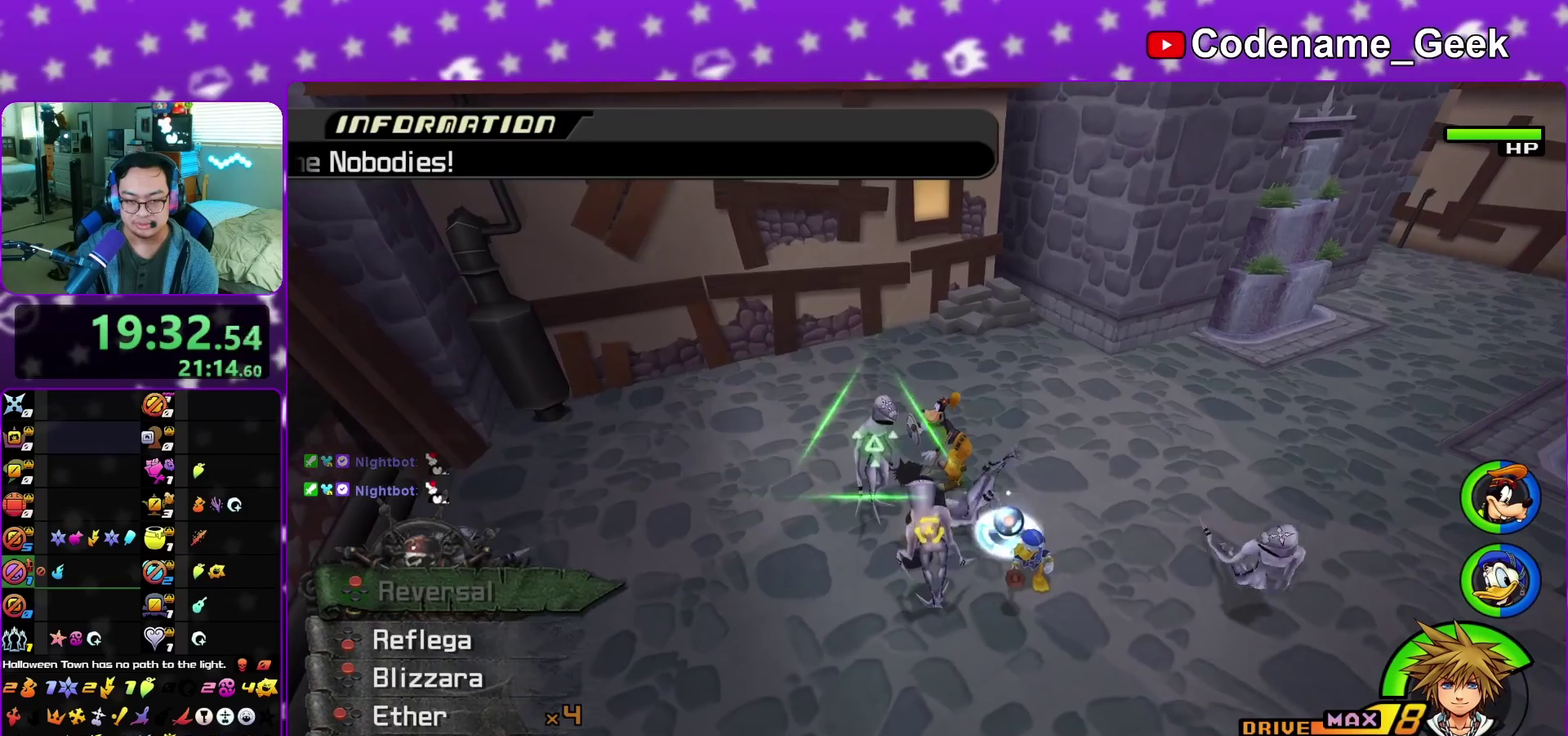
{"dt_ms": 500, "buttons": ["B"], "left_stick": "center", "right_stick": "center", "events": [[17, "right_stick", "center"], [83, "right_stick", "down"], [133, "right_stick", "center"], [283, "B", "down"], [383, "B", "up"], [483, "B", "down"]]}
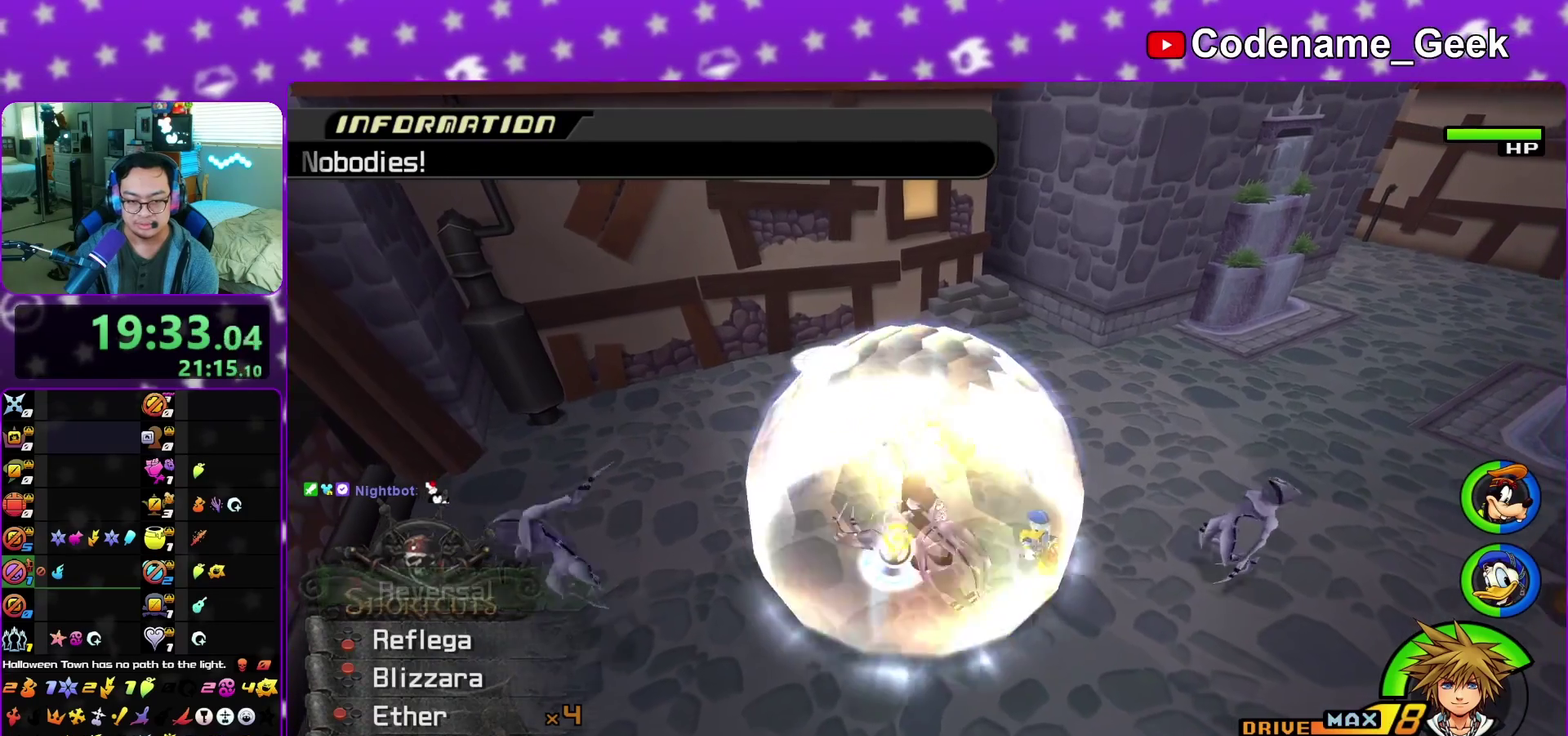
{"dt_ms": 600, "buttons": [], "left_stick": "center", "right_stick": "down-left", "events": [[100, "B", "up"], [583, "right_stick", "down-left"]]}
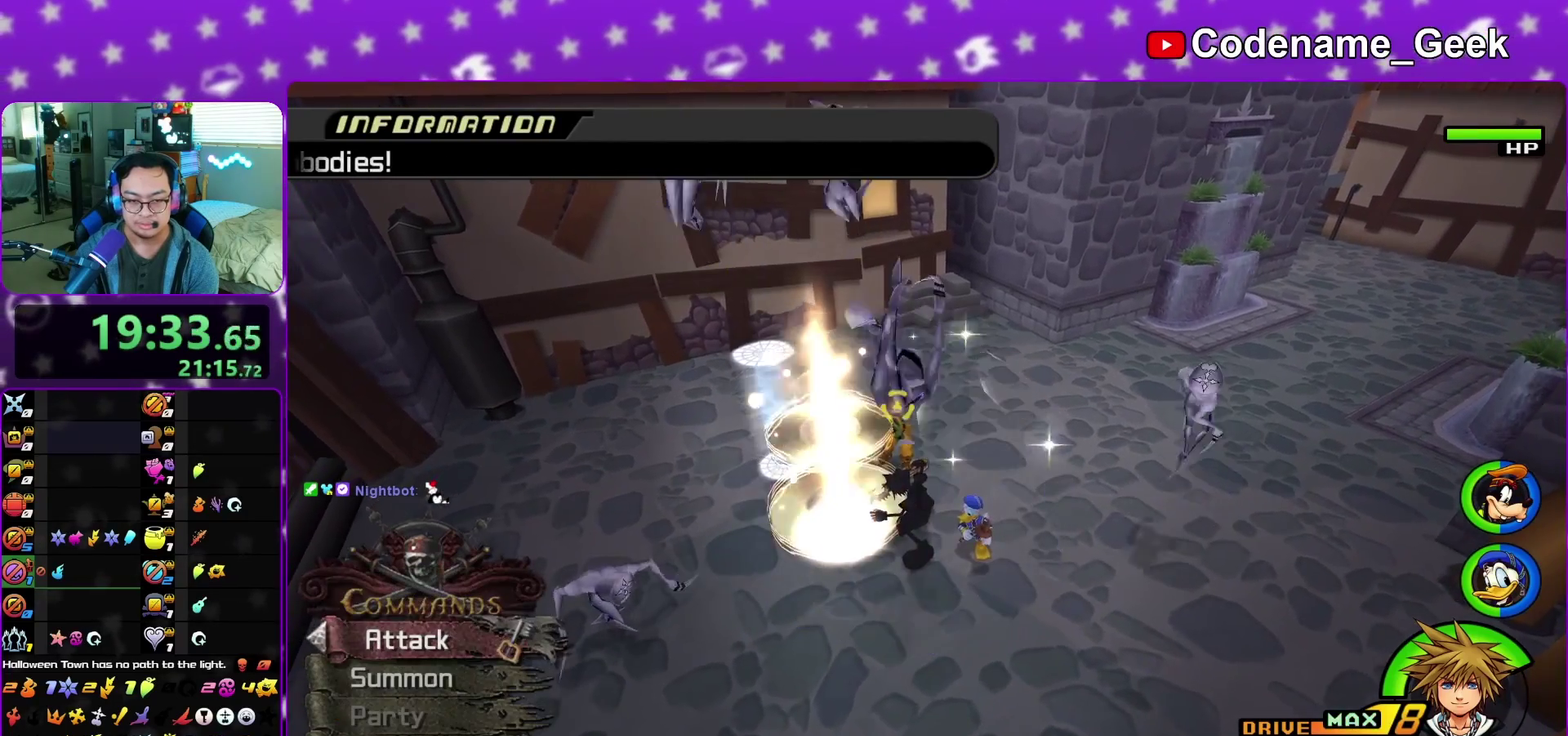
{"dt_ms": 400, "buttons": [], "left_stick": "down-left", "right_stick": "down", "events": [[50, "right_stick", "center"], [333, "left_stick", "down-left"], [400, "right_stick", "down"]]}
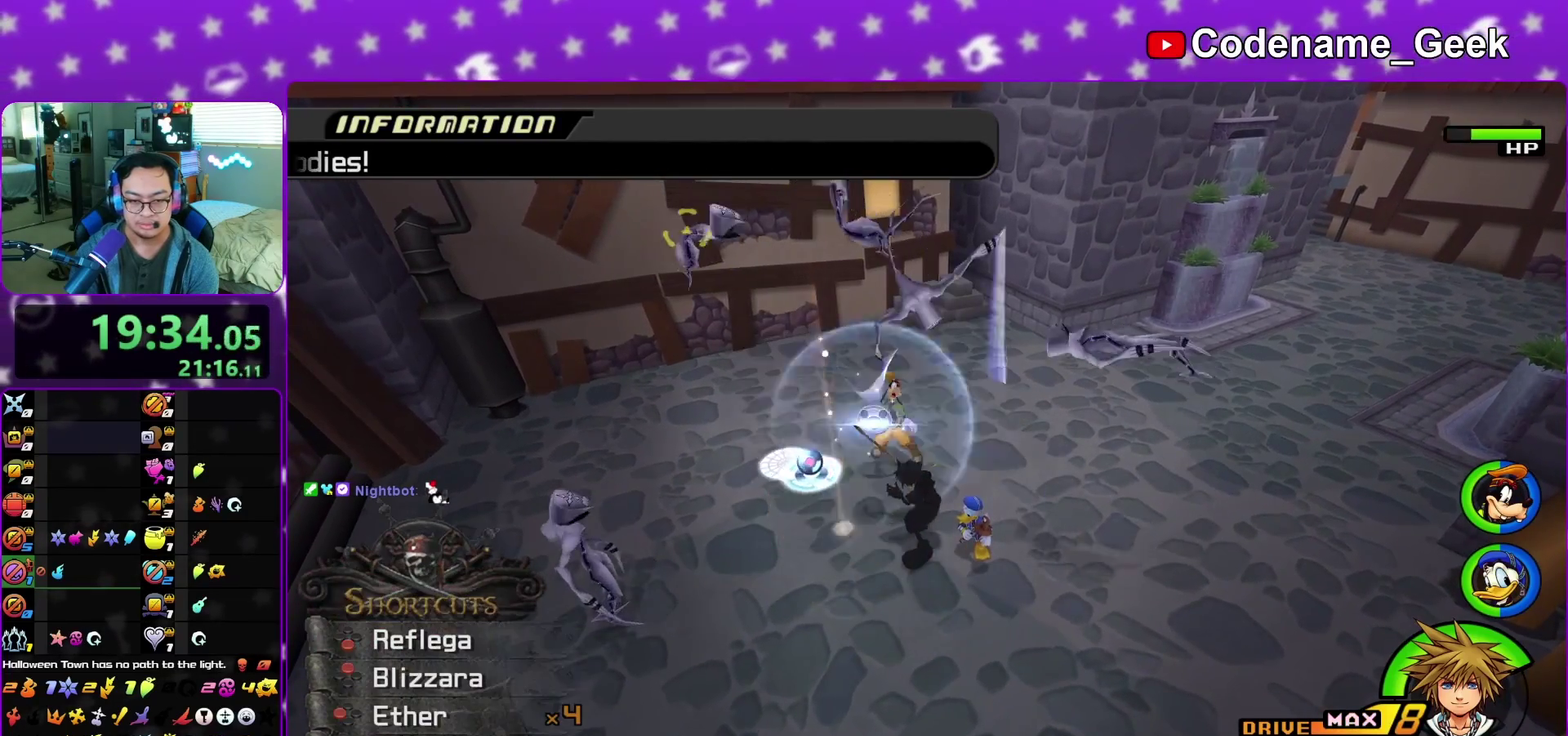
{"dt_ms": 500, "buttons": ["B"], "left_stick": "up-right", "right_stick": "center", "events": [[33, "left_stick", "down"], [67, "right_stick", "center"], [83, "left_stick", "left"], [150, "left_stick", "up-left"], [183, "B", "down"], [283, "B", "up"], [300, "left_stick", "up"], [367, "B", "down"], [433, "left_stick", "up-right"]]}
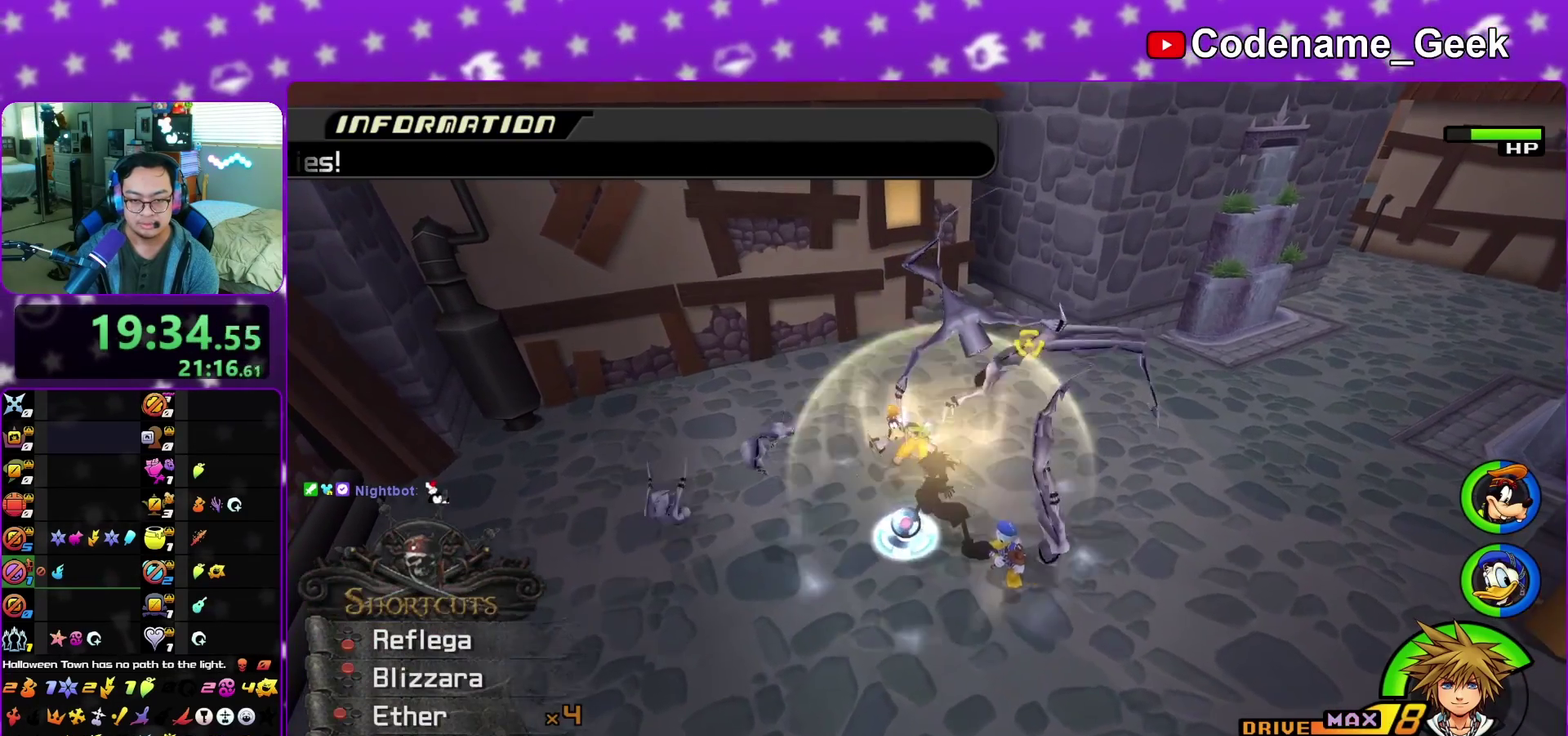
{"dt_ms": 500, "buttons": [], "left_stick": "center", "right_stick": "center", "events": [[17, "B", "up"], [67, "B", "down"], [167, "B", "up"], [167, "left_stick", "center"], [350, "right_stick", "down"], [417, "right_stick", "down-right"], [483, "right_stick", "center"]]}
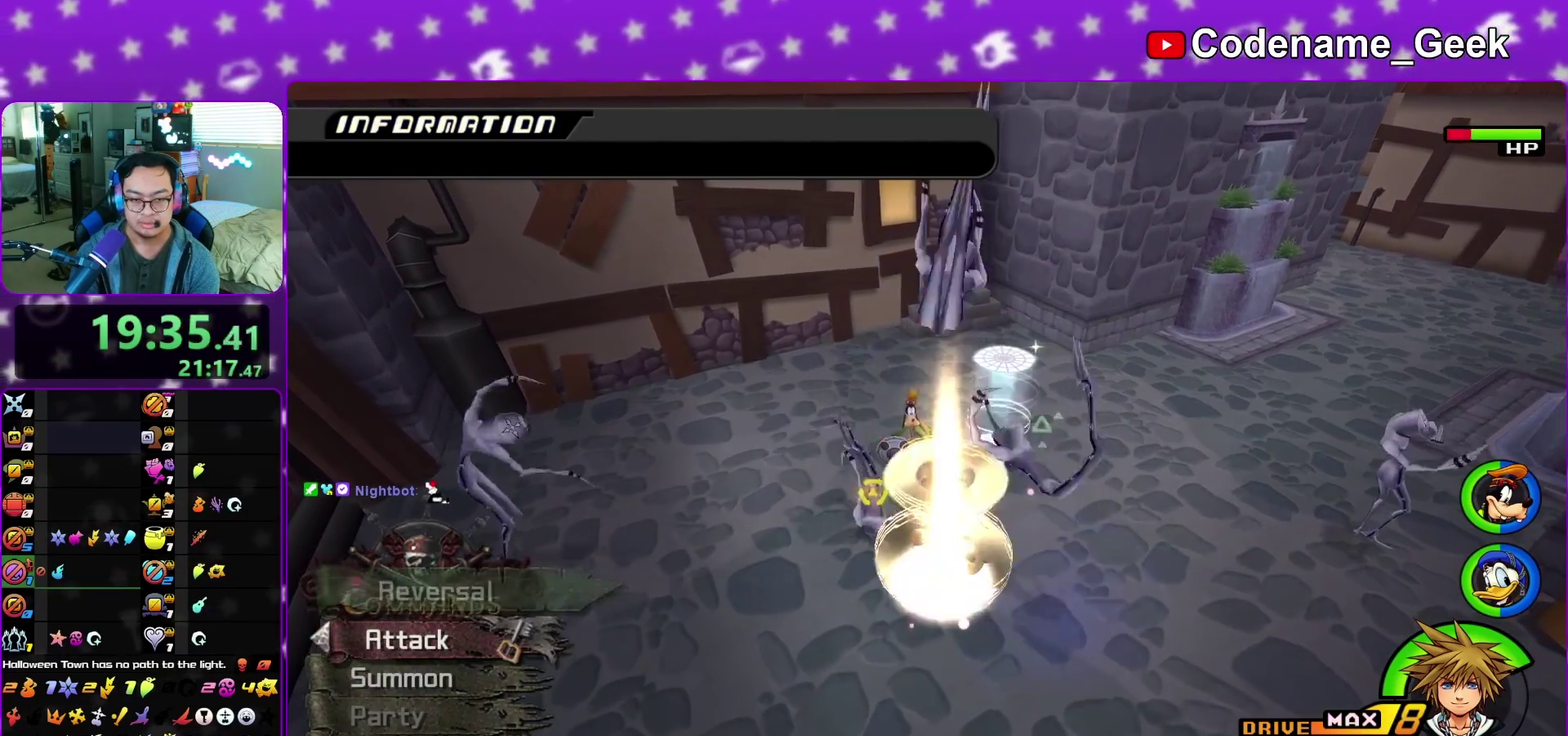
{"dt_ms": 600, "buttons": [], "left_stick": "right", "right_stick": "center", "events": [[33, "right_stick", "down"], [117, "right_stick", "down-right"], [167, "right_stick", "down"], [317, "right_stick", "down-right"], [367, "right_stick", "center"], [433, "right_stick", "down"], [483, "left_stick", "right"], [533, "right_stick", "center"]]}
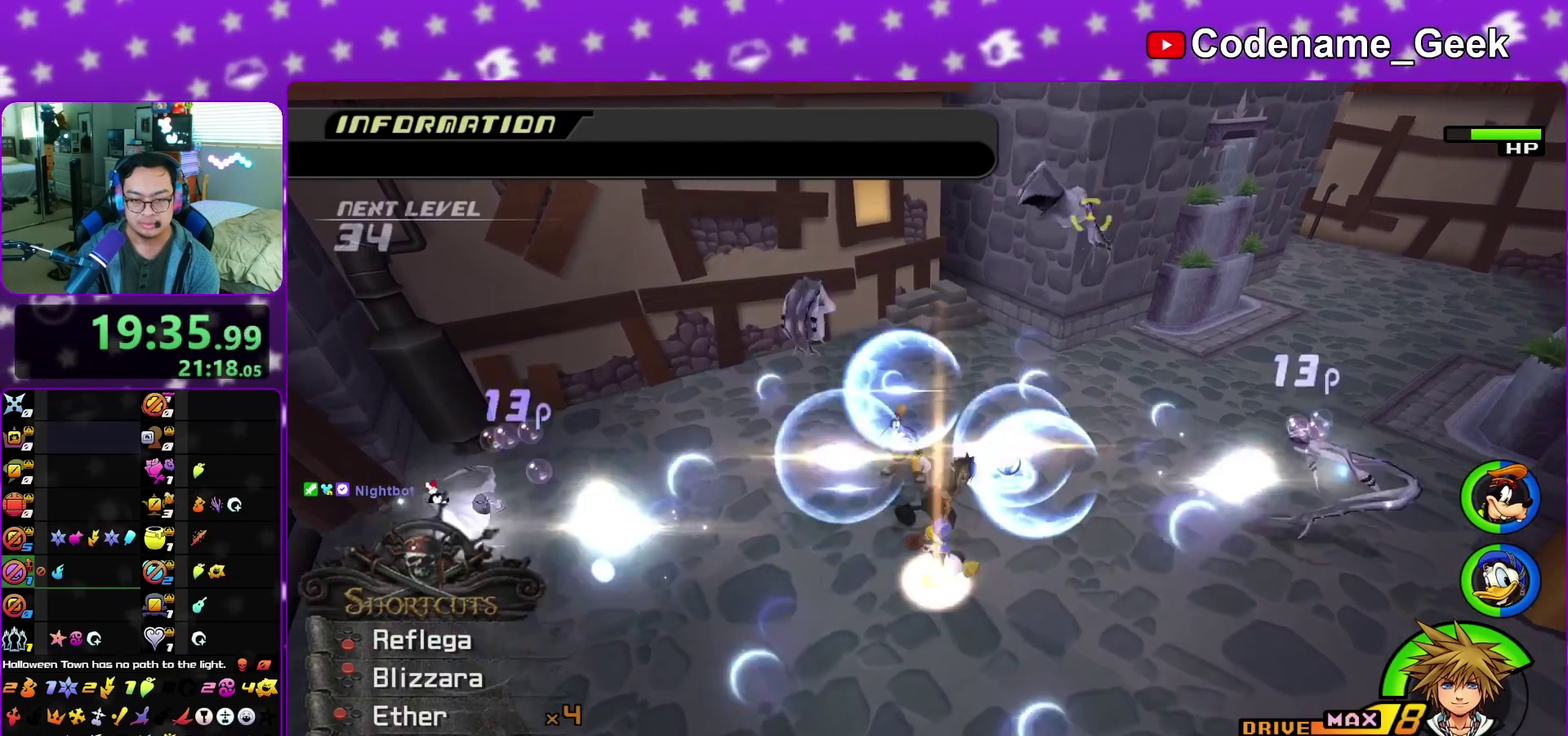
{"dt_ms": 400, "buttons": [], "left_stick": "up-left", "right_stick": "down-left", "events": [[33, "left_stick", "up-right"], [83, "right_stick", "down-left"], [167, "left_stick", "up"], [233, "left_stick", "up-left"], [267, "X", "down"], [367, "X", "up"]]}
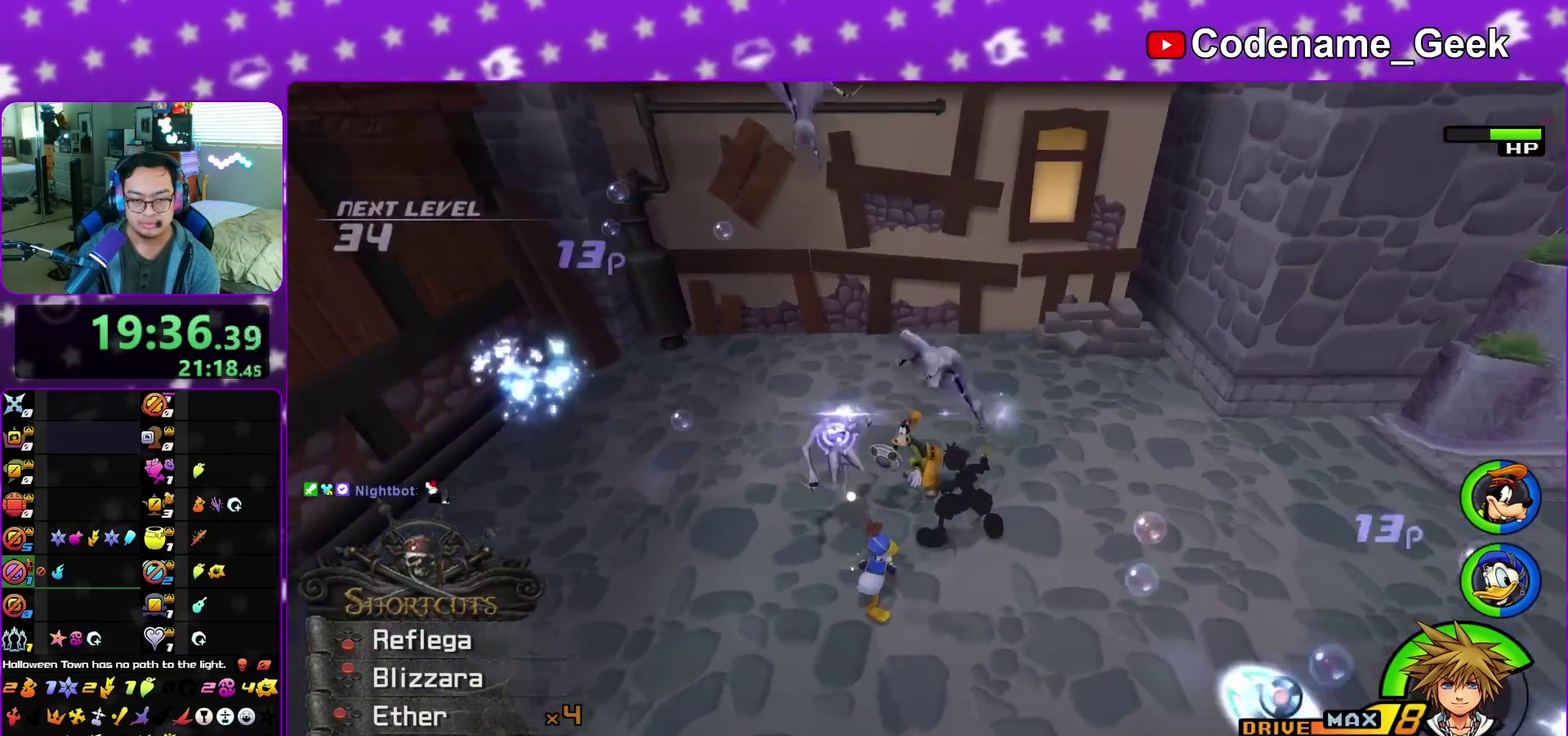
{"dt_ms": 400, "buttons": [], "left_stick": "up-left", "right_stick": "down-left", "events": [[33, "right_stick", "down"], [83, "X", "down"], [200, "X", "up"], [283, "right_stick", "center"], [400, "right_stick", "down-left"]]}
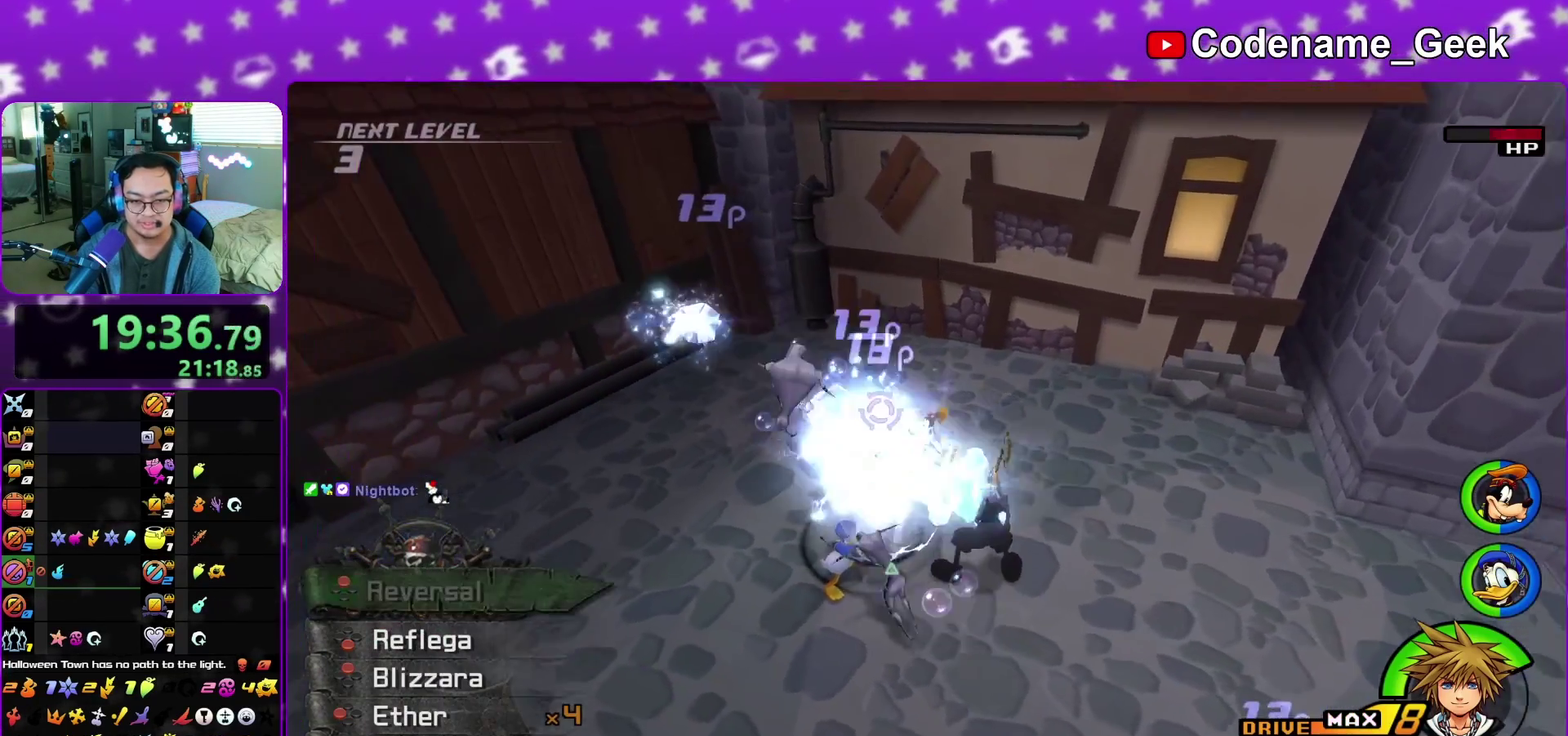
{"dt_ms": 600, "buttons": ["X"], "left_stick": "left", "right_stick": "down-left", "events": [[33, "left_stick", "left"], [83, "left_stick", "down-left"], [133, "X", "down"], [233, "X", "up"], [283, "left_stick", "left"], [333, "X", "down"], [467, "X", "up"], [550, "X", "down"]]}
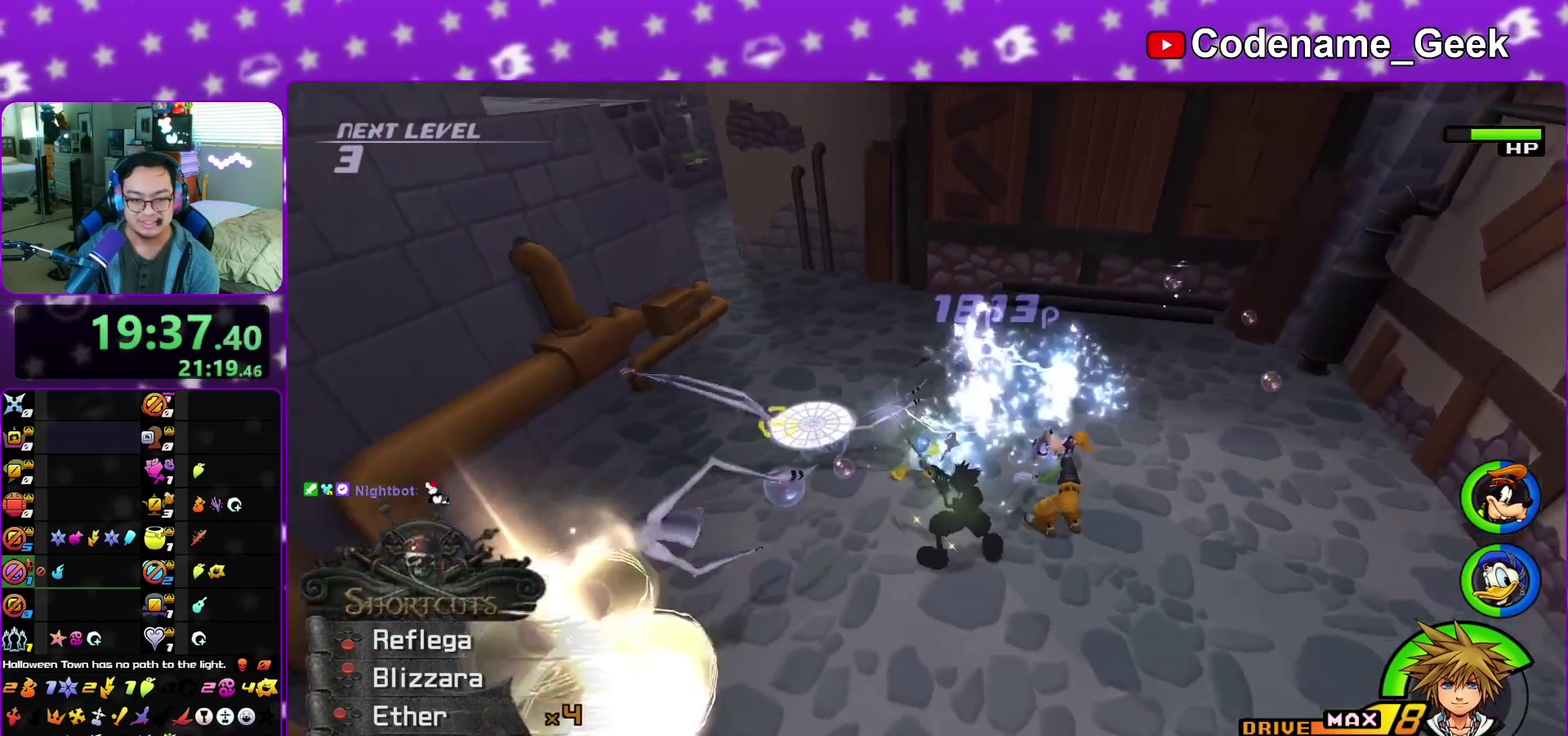
{"dt_ms": 400, "buttons": [], "left_stick": "up", "right_stick": "down-left", "events": [[83, "X", "up"], [250, "left_stick", "up-left"], [300, "left_stick", "up"]]}
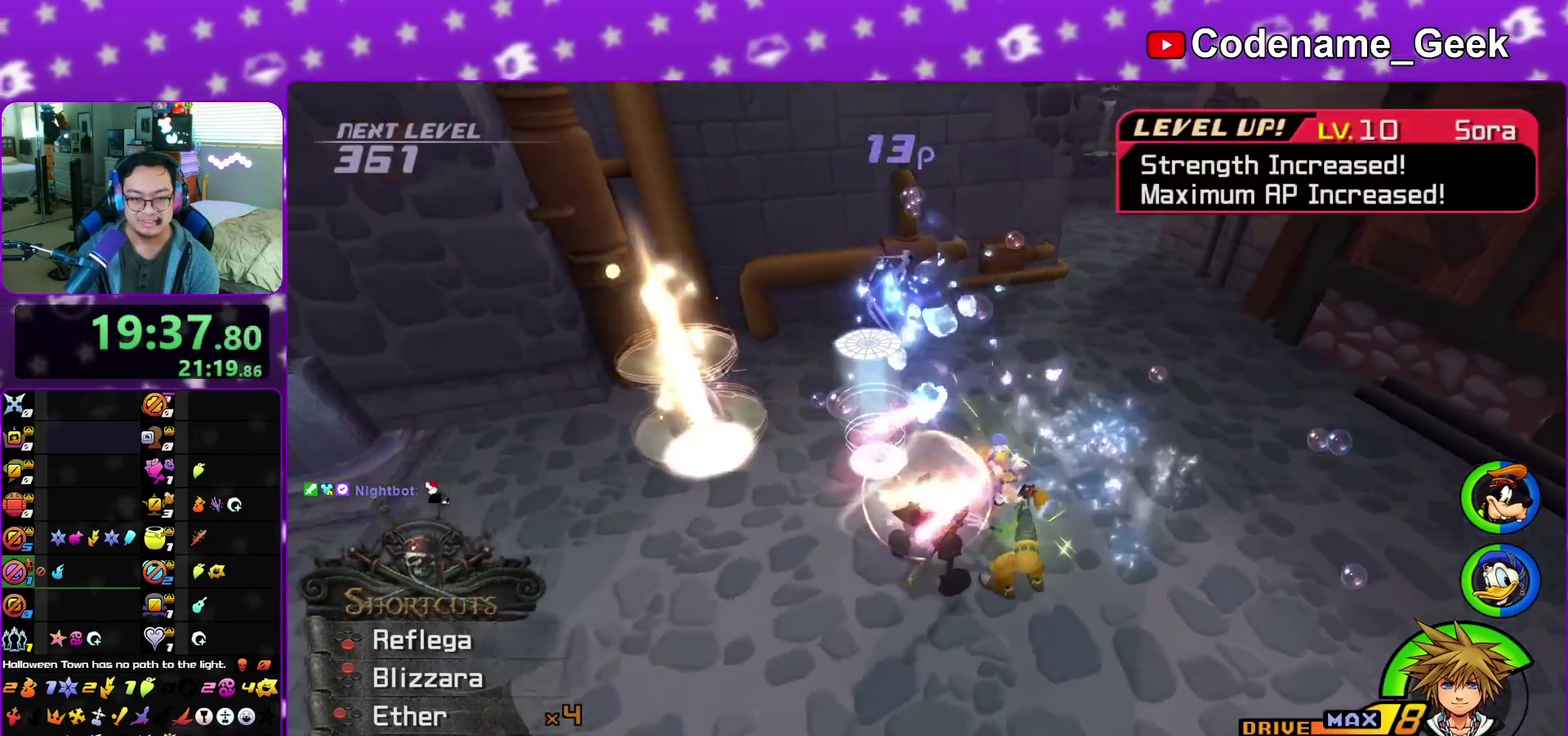
{"dt_ms": 600, "buttons": [], "left_stick": "up", "right_stick": "center", "events": [[100, "right_stick", "center"], [267, "X", "down"], [383, "X", "up"]]}
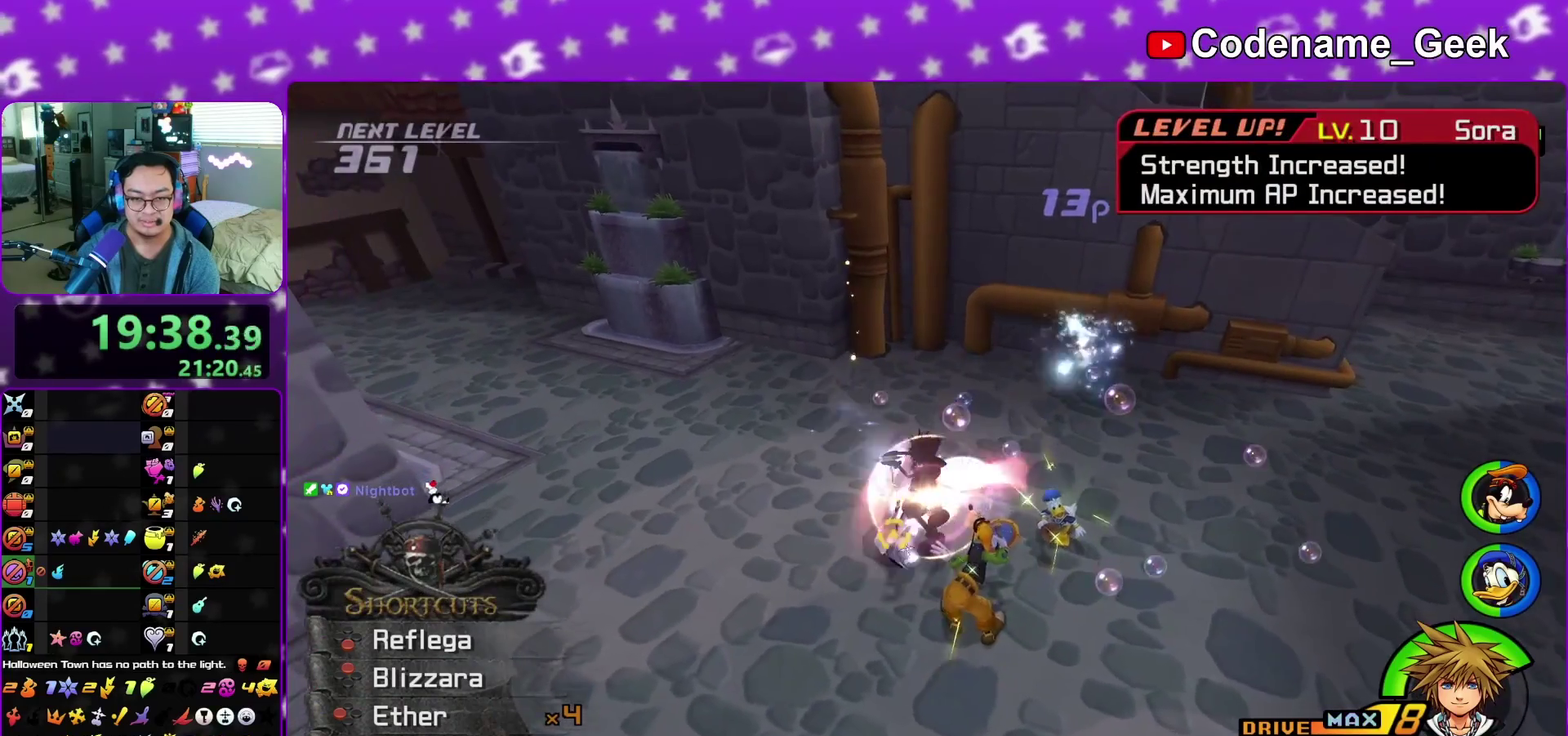
{"dt_ms": 500, "buttons": [], "left_stick": "up", "right_stick": "down-left", "events": [[133, "right_stick", "down-left"]]}
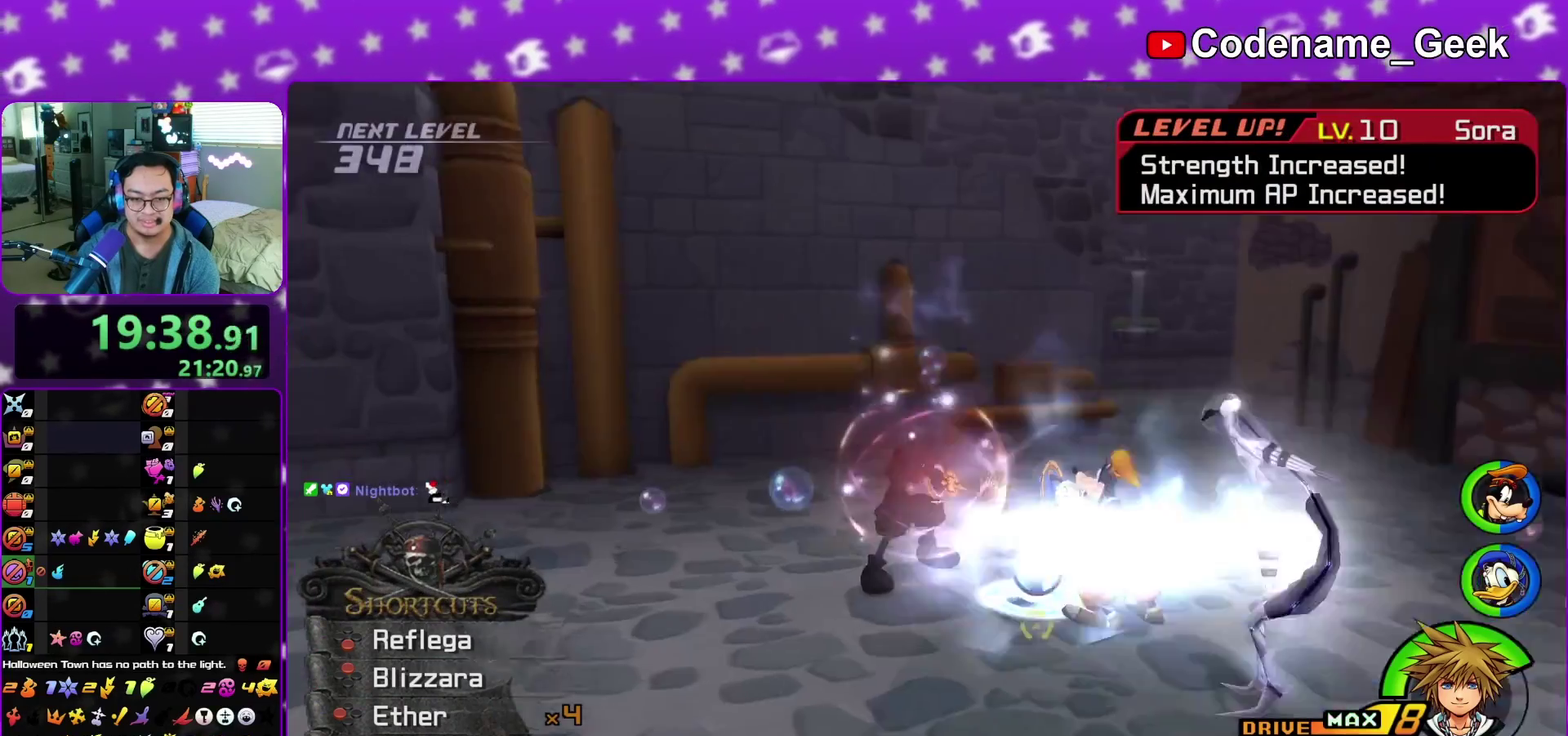
{"dt_ms": 500, "buttons": ["SELECT"], "left_stick": "center", "right_stick": "center"}